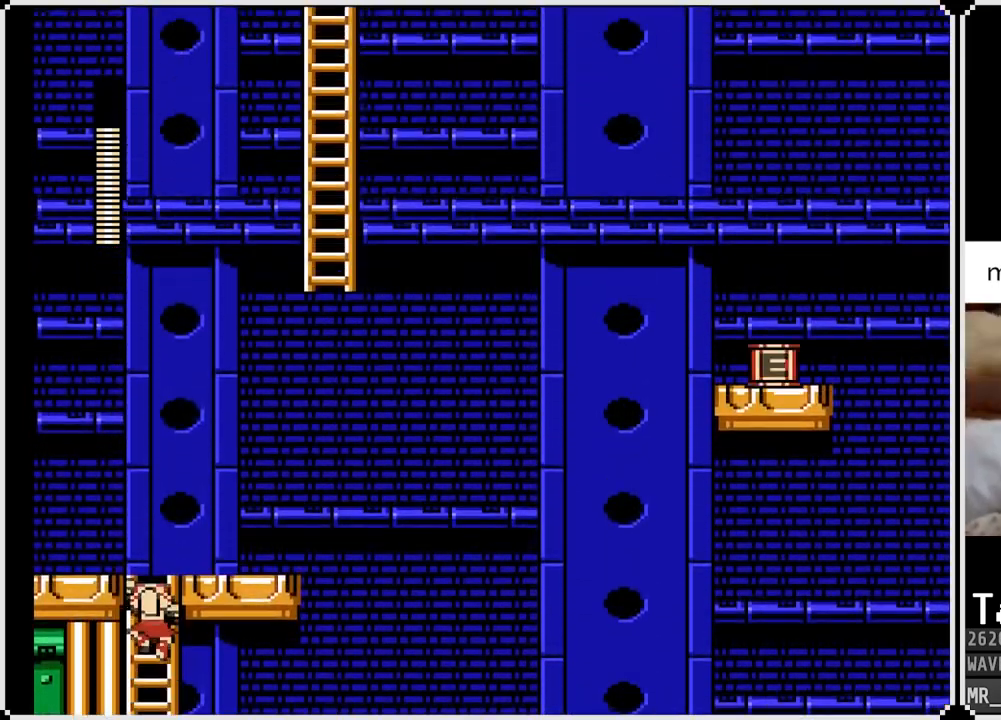
Gameplay with a controller (PlayStation layout); each line is a JSON object with the inputs held at the frame after it. "events" lists button and stick changes between this image and that frame as [ms after this image, input, new state], when the widget could be followed in between.
{"buttons": ["DPAD_RIGHT", "START"], "left_stick": "center", "right_stick": "center"}
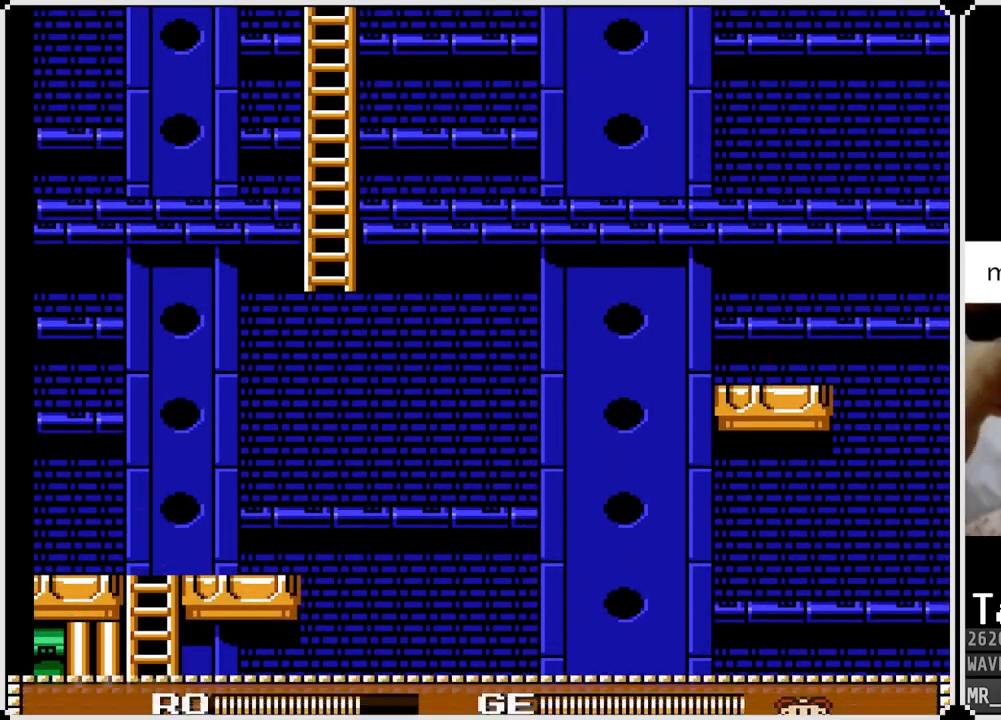
{"buttons": [], "left_stick": "center", "right_stick": "center", "events": [[17, "DPAD_RIGHT", "up"], [100, "START", "up"]]}
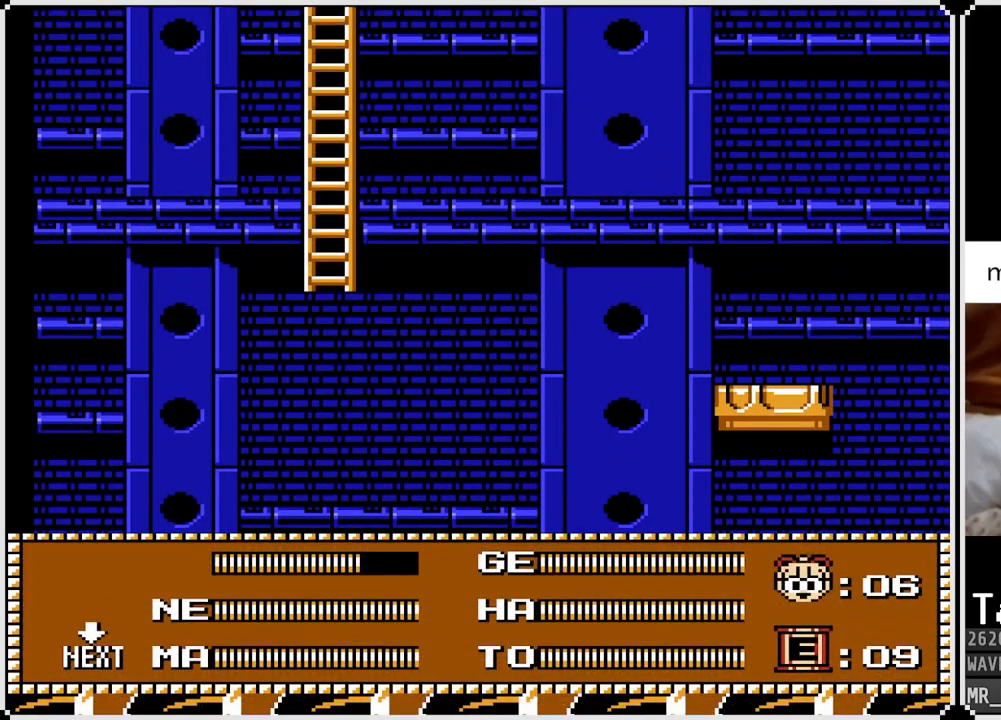
{"buttons": [], "left_stick": "center", "right_stick": "center", "events": []}
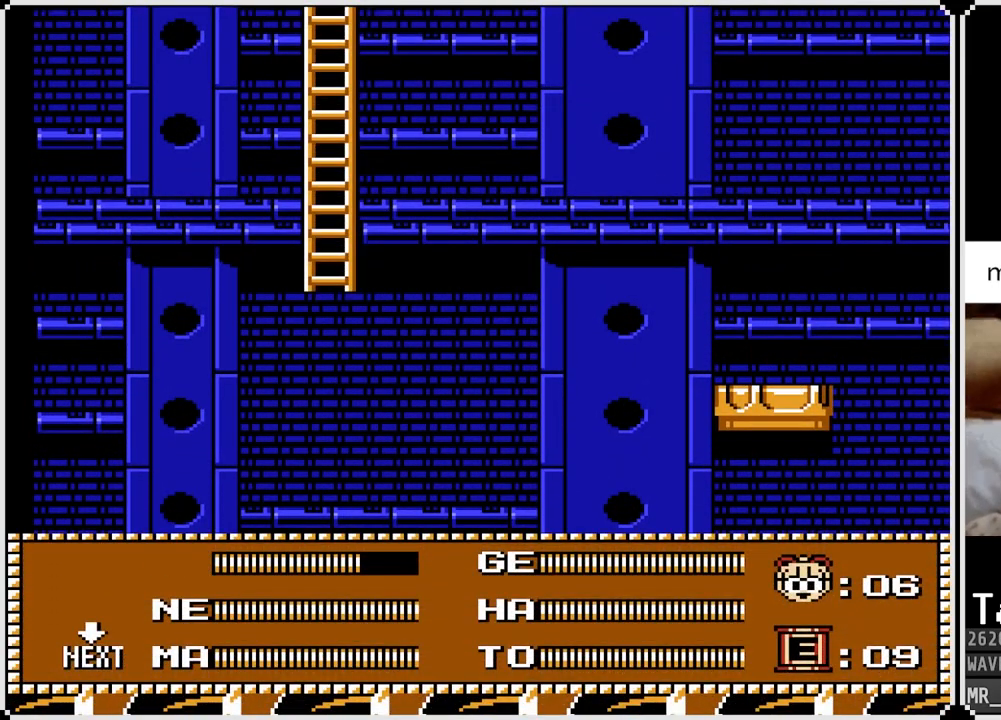
{"buttons": [], "left_stick": "center", "right_stick": "center", "events": []}
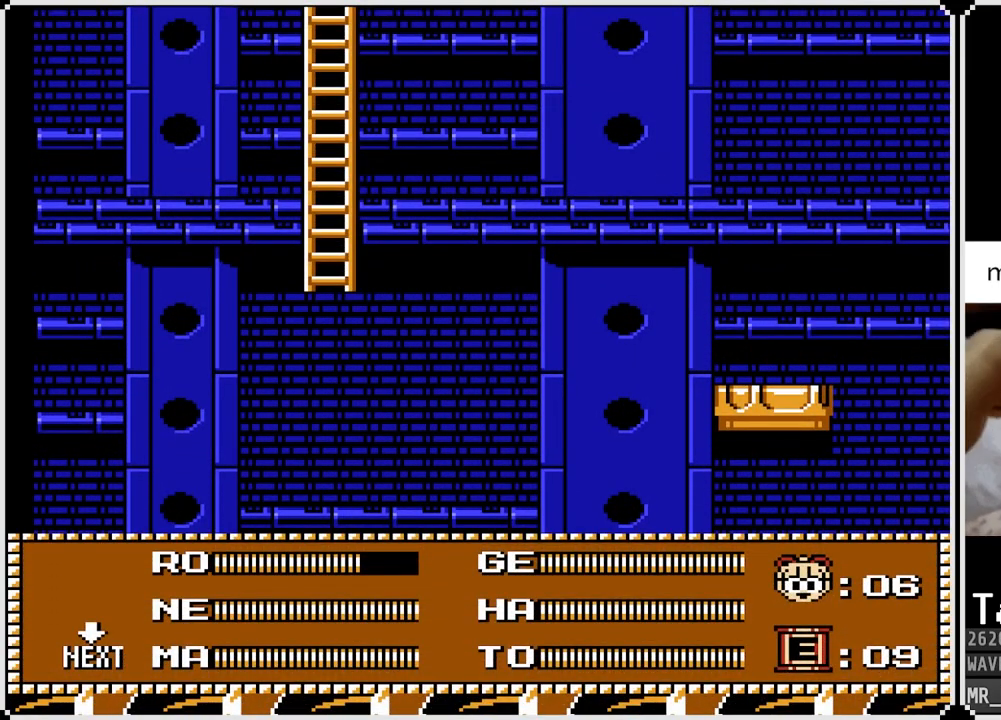
{"buttons": [], "left_stick": "center", "right_stick": "center", "events": []}
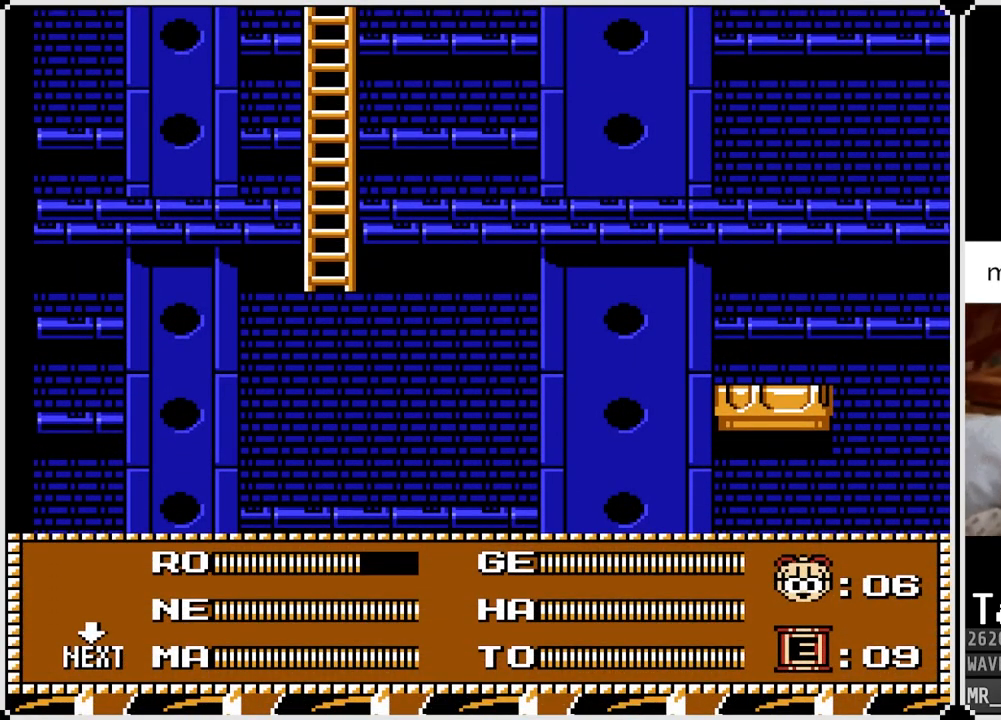
{"buttons": [], "left_stick": "center", "right_stick": "center", "events": []}
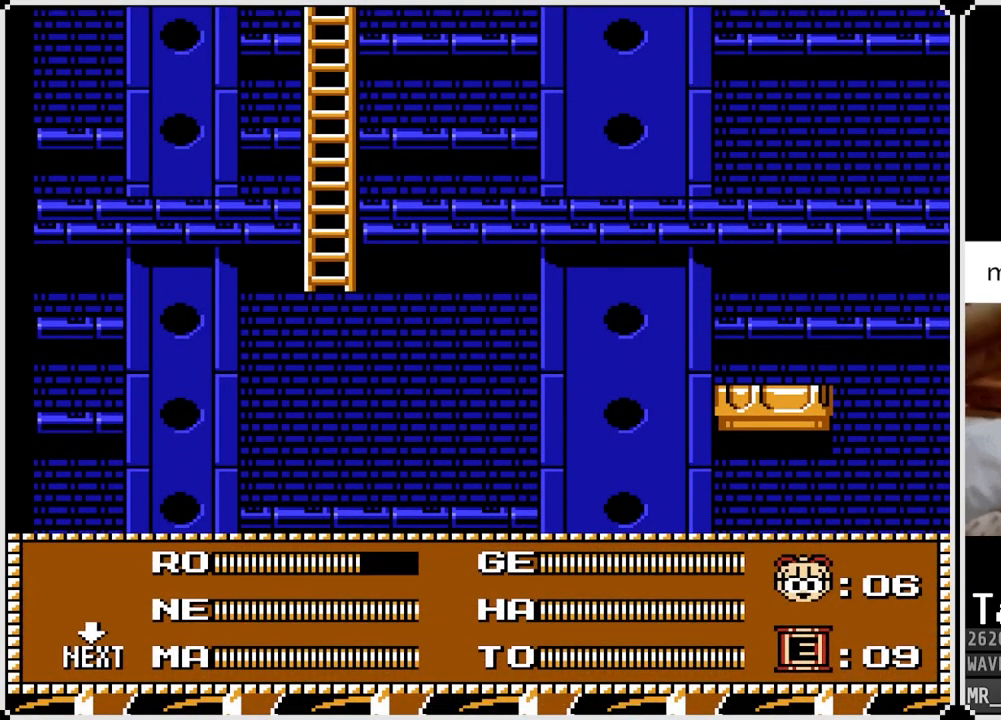
{"buttons": [], "left_stick": "center", "right_stick": "center", "events": []}
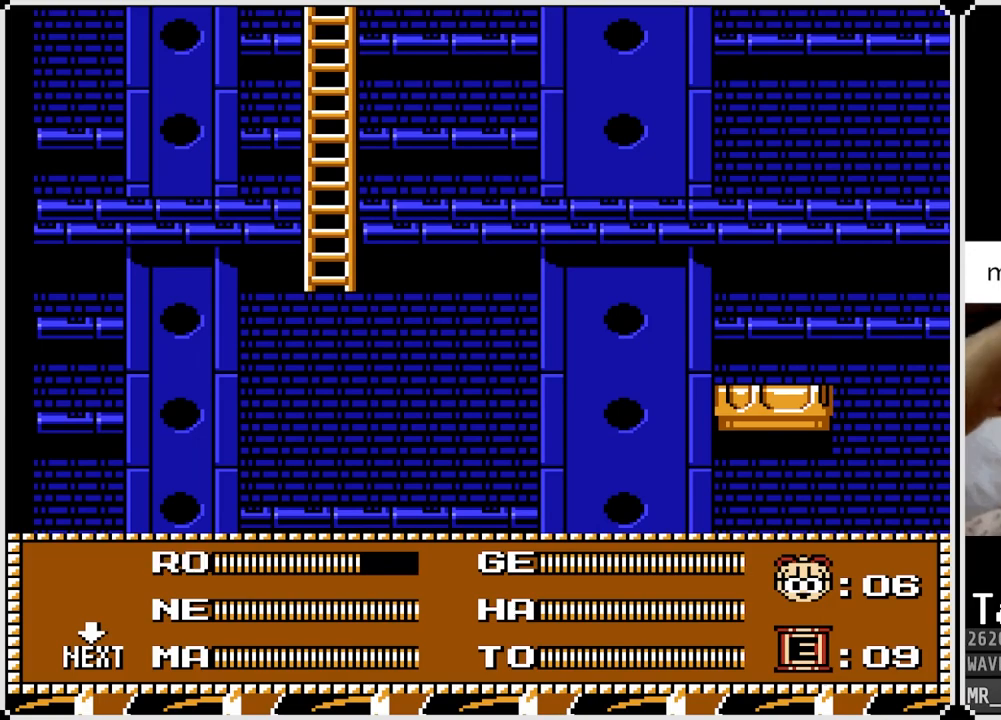
{"buttons": [], "left_stick": "center", "right_stick": "center", "events": []}
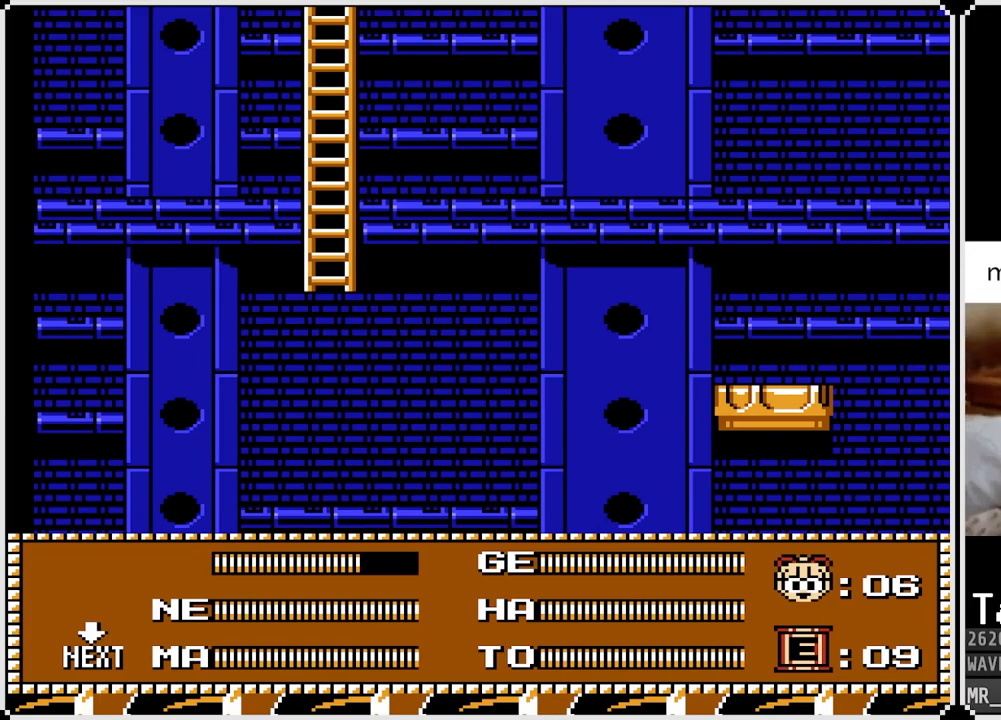
{"buttons": [], "left_stick": "center", "right_stick": "center", "events": [[50, "DPAD_RIGHT", "down"], [200, "DPAD_RIGHT", "up"]]}
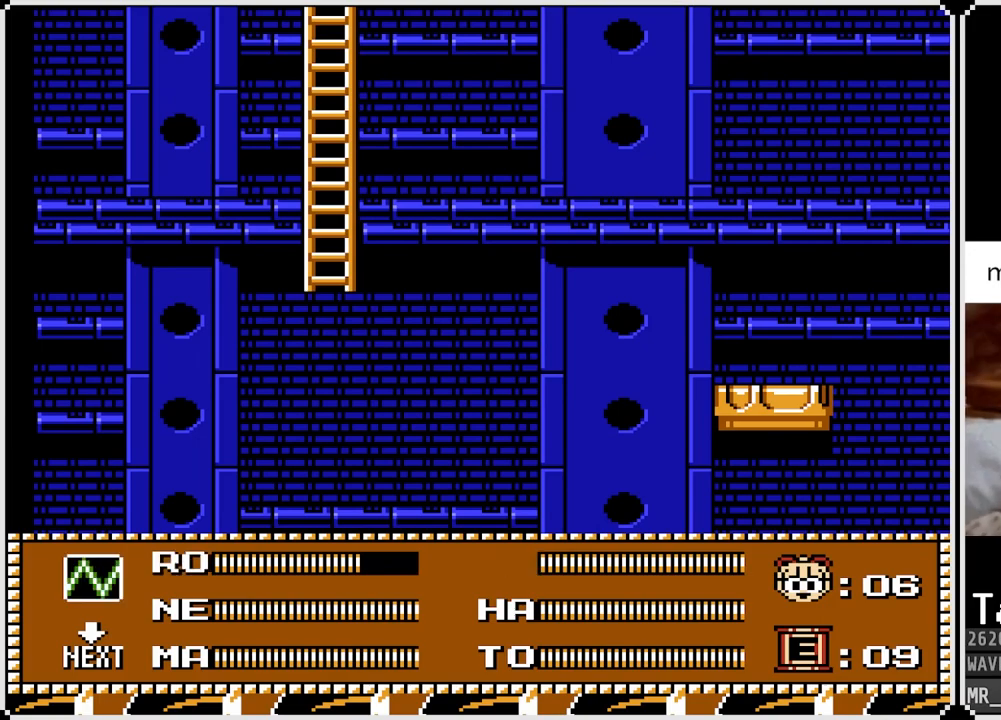
{"buttons": ["DPAD_RIGHT"], "left_stick": "center", "right_stick": "center", "events": [[83, "DPAD_LEFT", "down"], [250, "DPAD_LEFT", "up"], [400, "DPAD_RIGHT", "down"]]}
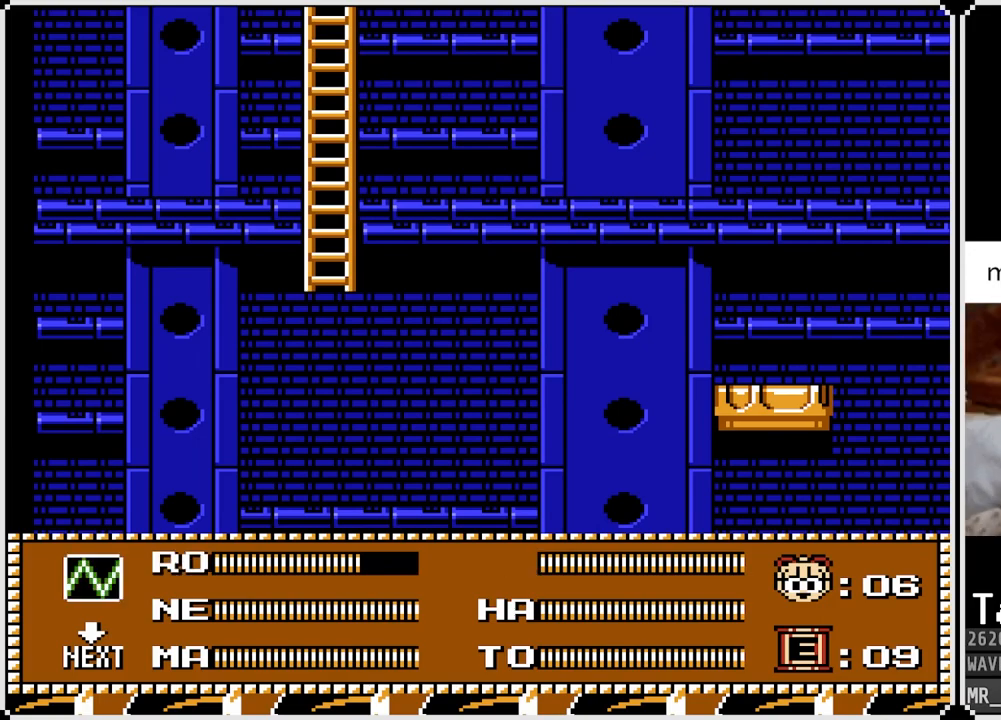
{"buttons": [], "left_stick": "center", "right_stick": "center", "events": [[17, "DPAD_RIGHT", "up"], [117, "DPAD_RIGHT", "down"], [250, "DPAD_RIGHT", "up"], [400, "DPAD_DOWN", "down"], [483, "DPAD_DOWN", "up"]]}
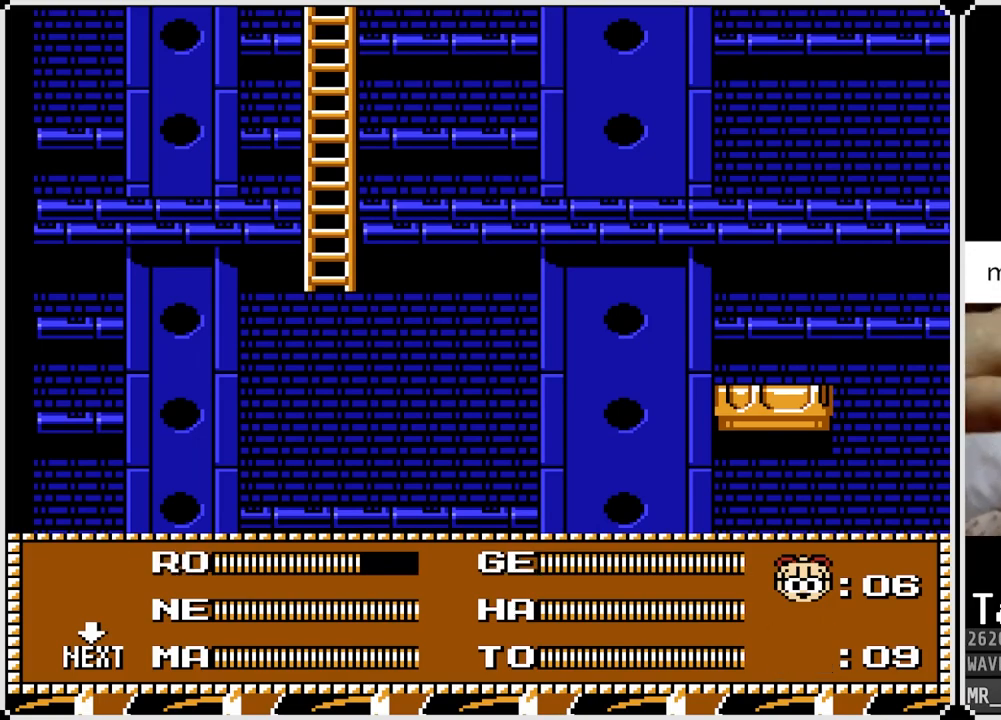
{"buttons": [], "left_stick": "center", "right_stick": "center", "events": [[200, "DPAD_LEFT", "down"], [367, "DPAD_LEFT", "up"]]}
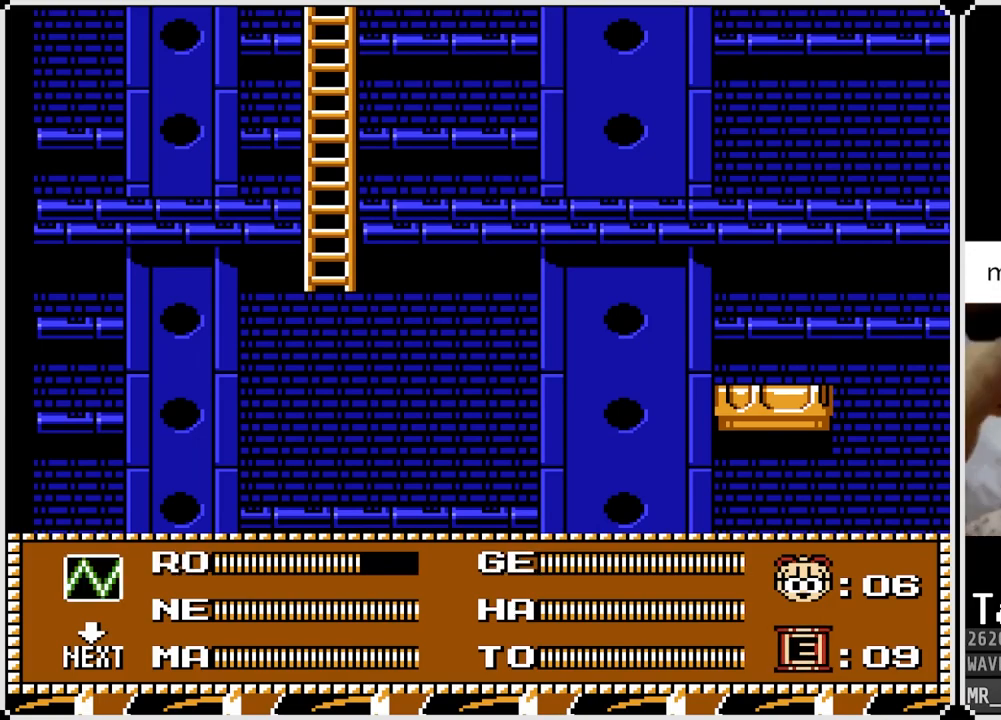
{"buttons": [], "left_stick": "center", "right_stick": "center", "events": [[117, "DPAD_DOWN", "down"], [250, "DPAD_DOWN", "up"], [317, "DPAD_DOWN", "down"], [433, "DPAD_DOWN", "up"]]}
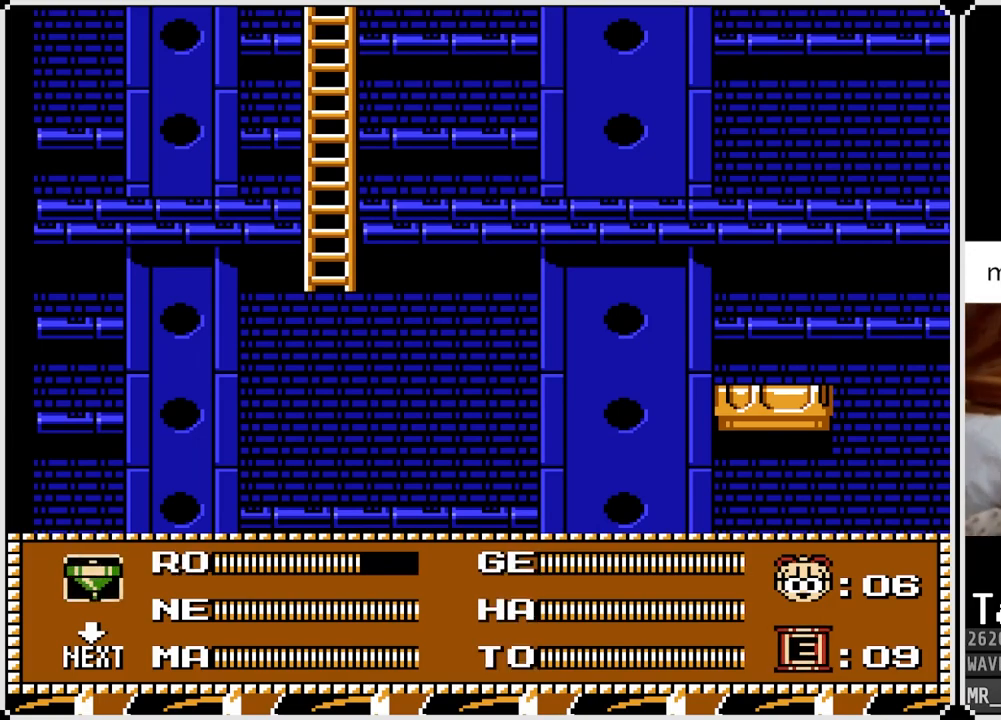
{"buttons": [], "left_stick": "center", "right_stick": "center", "events": [[333, "DPAD_UP", "down"], [450, "DPAD_UP", "up"]]}
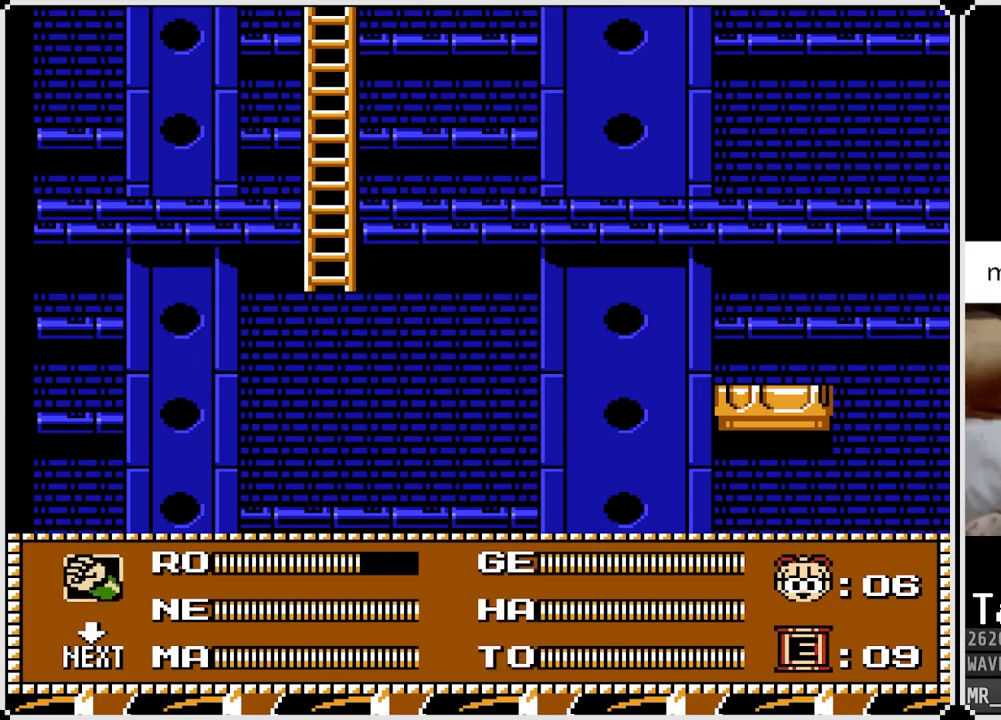
{"buttons": ["DPAD_LEFT"], "left_stick": "center", "right_stick": "center", "events": [[400, "DPAD_LEFT", "down"]]}
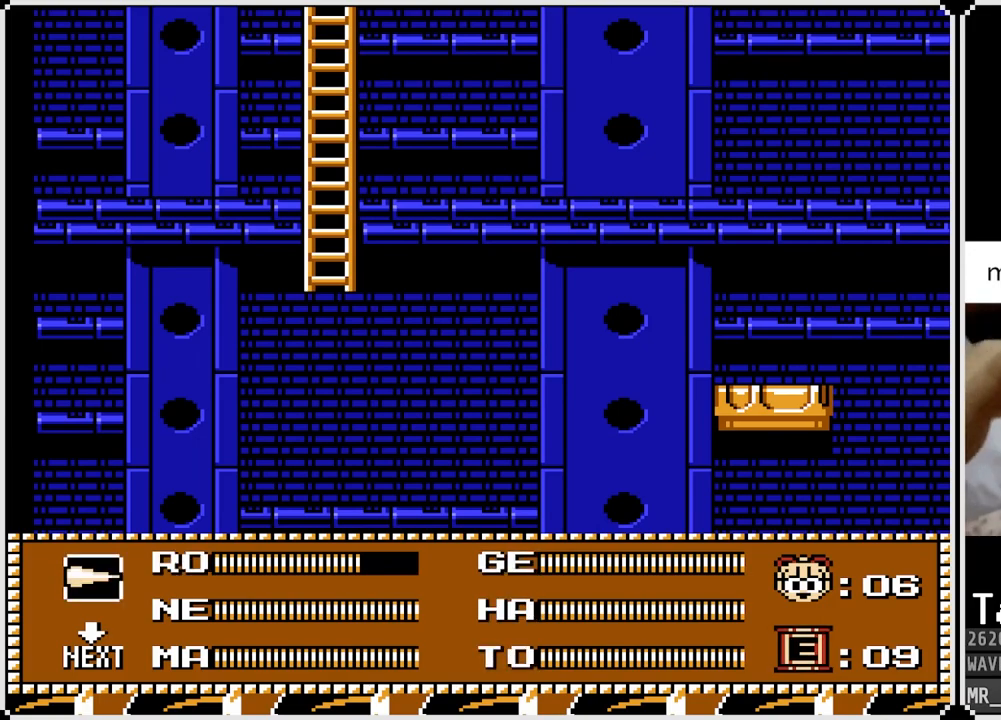
{"buttons": [], "left_stick": "center", "right_stick": "center", "events": [[50, "DPAD_LEFT", "up"], [200, "DPAD_LEFT", "down"], [317, "DPAD_LEFT", "up"], [367, "START", "down"], [500, "START", "up"]]}
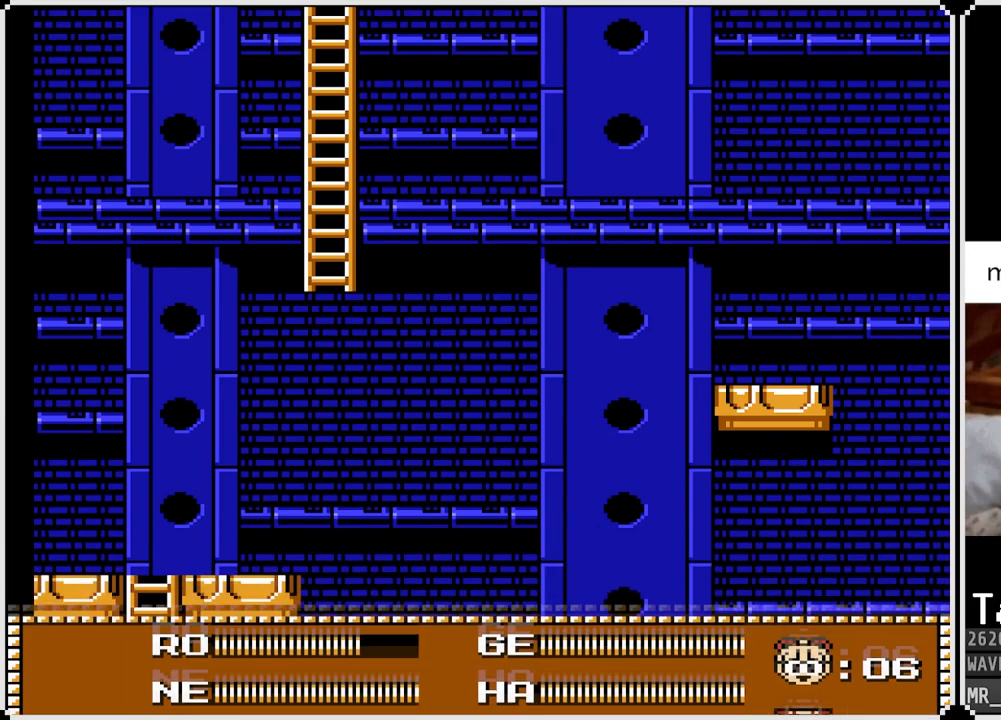
{"buttons": [], "left_stick": "center", "right_stick": "center", "events": []}
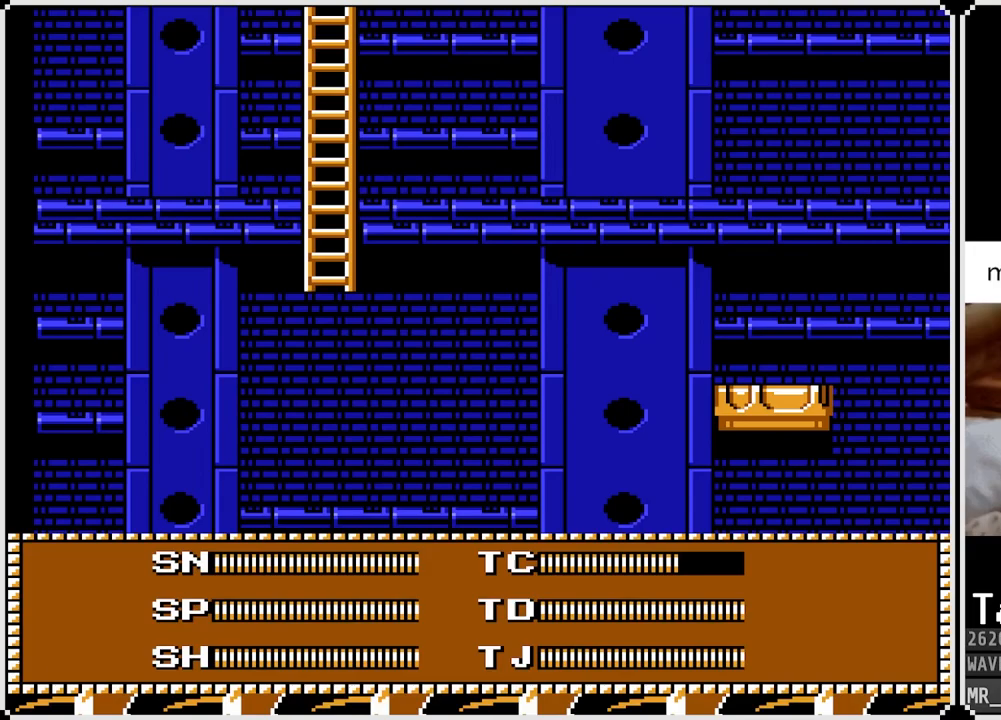
{"buttons": [], "left_stick": "center", "right_stick": "center", "events": [[83, "DPAD_RIGHT", "down"], [200, "DPAD_RIGHT", "up"], [367, "DPAD_RIGHT", "down"], [500, "DPAD_RIGHT", "up"]]}
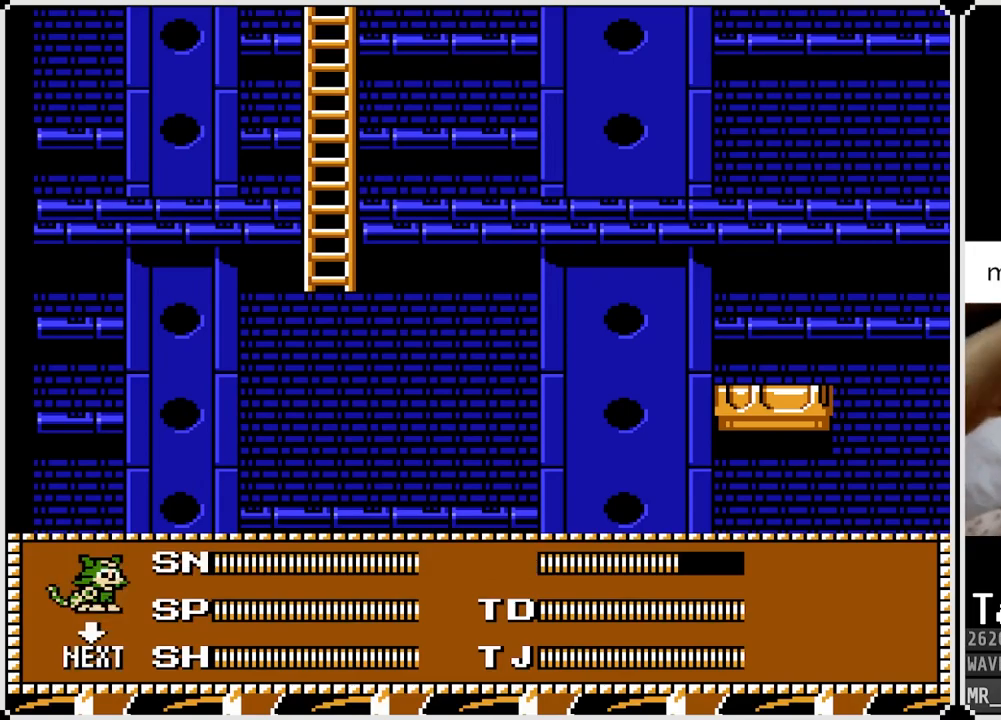
{"buttons": [], "left_stick": "center", "right_stick": "center", "events": [[350, "DPAD_DOWN", "down"], [417, "DPAD_DOWN", "up"]]}
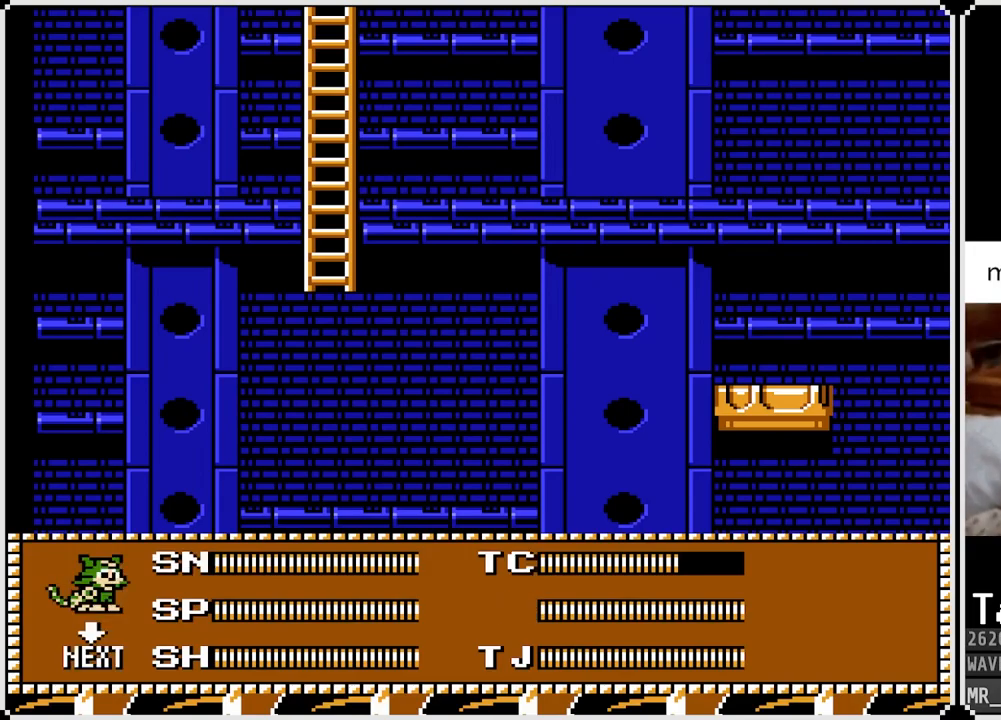
{"buttons": [], "left_stick": "center", "right_stick": "center", "events": [[117, "DPAD_UP", "down"], [250, "DPAD_UP", "up"], [300, "START", "down"], [417, "START", "up"]]}
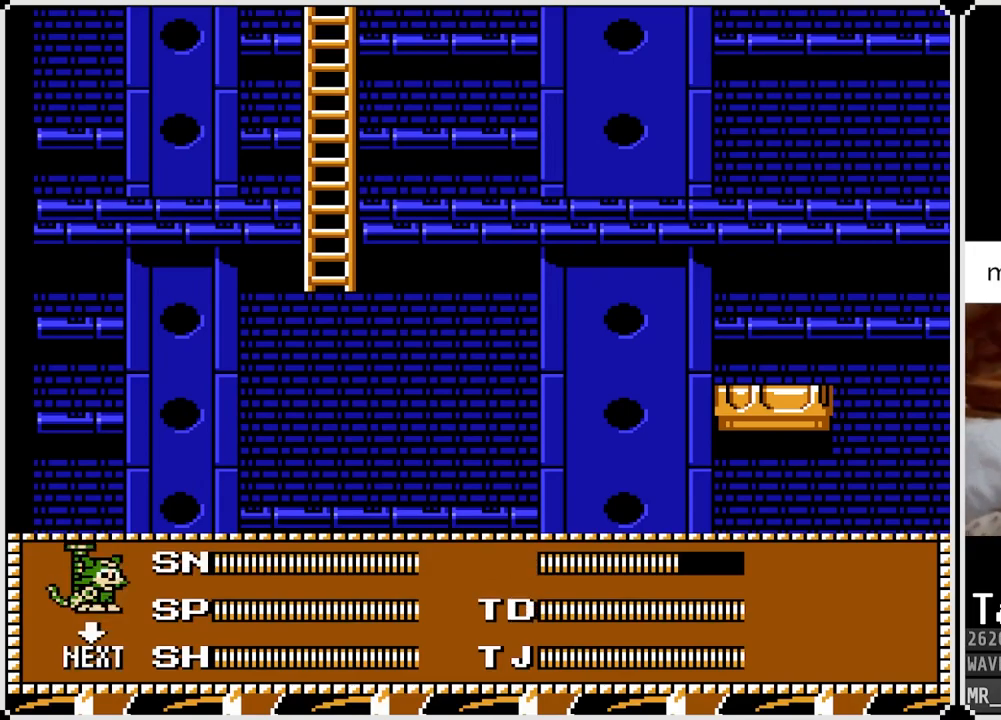
{"buttons": [], "left_stick": "center", "right_stick": "center", "events": []}
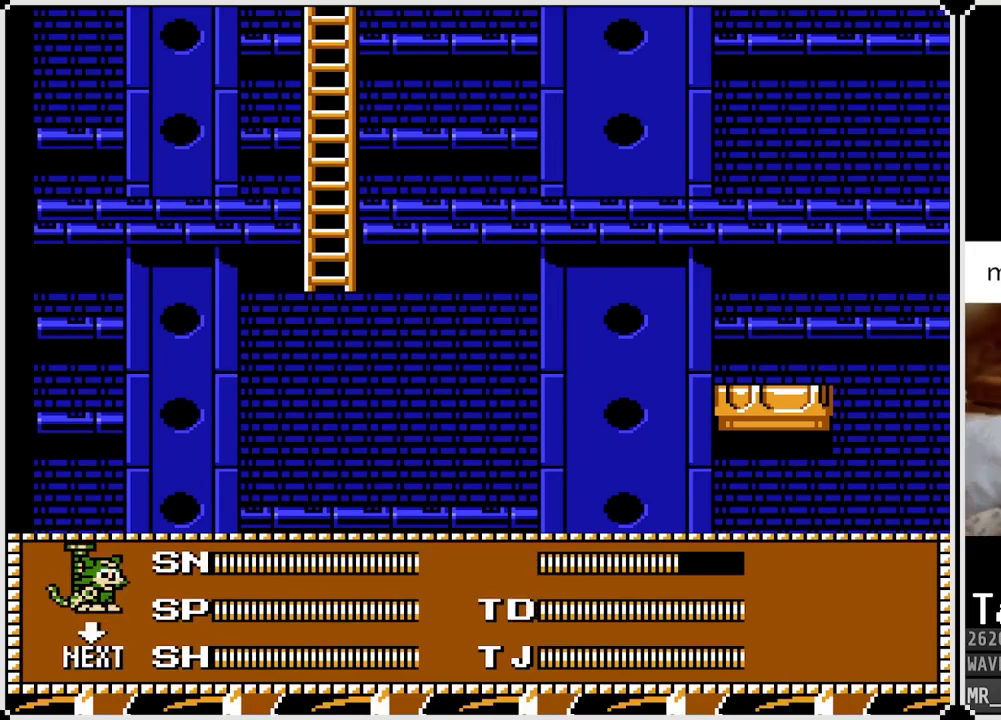
{"buttons": ["DPAD_RIGHT"], "left_stick": "center", "right_stick": "center", "events": [[450, "DPAD_RIGHT", "down"]]}
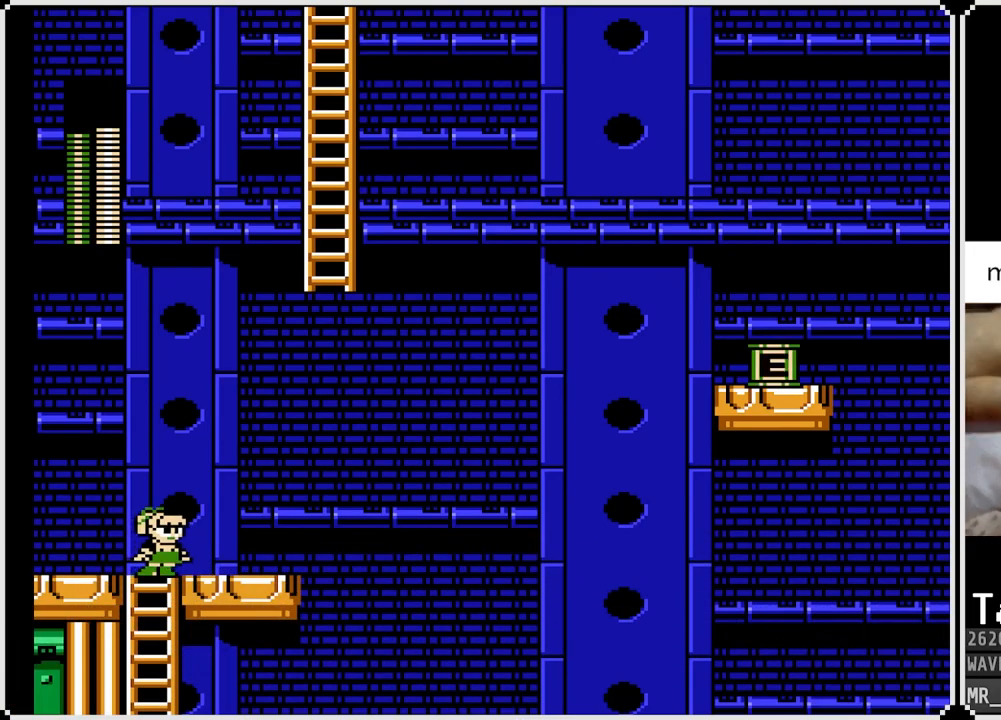
{"buttons": [], "left_stick": "center", "right_stick": "center", "events": [[117, "DPAD_RIGHT", "up"], [117, "SQUARE", "down"], [300, "SQUARE", "up"]]}
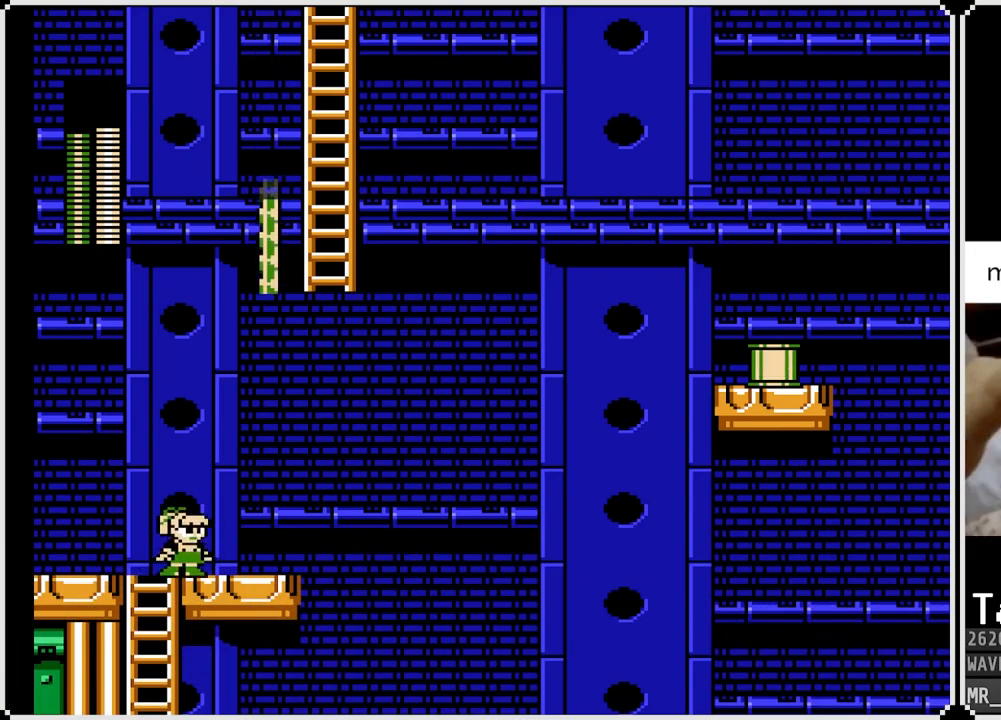
{"buttons": ["CROSS"], "left_stick": "center", "right_stick": "center", "events": [[33, "CROSS", "down"], [200, "DPAD_RIGHT", "down"], [483, "DPAD_RIGHT", "up"]]}
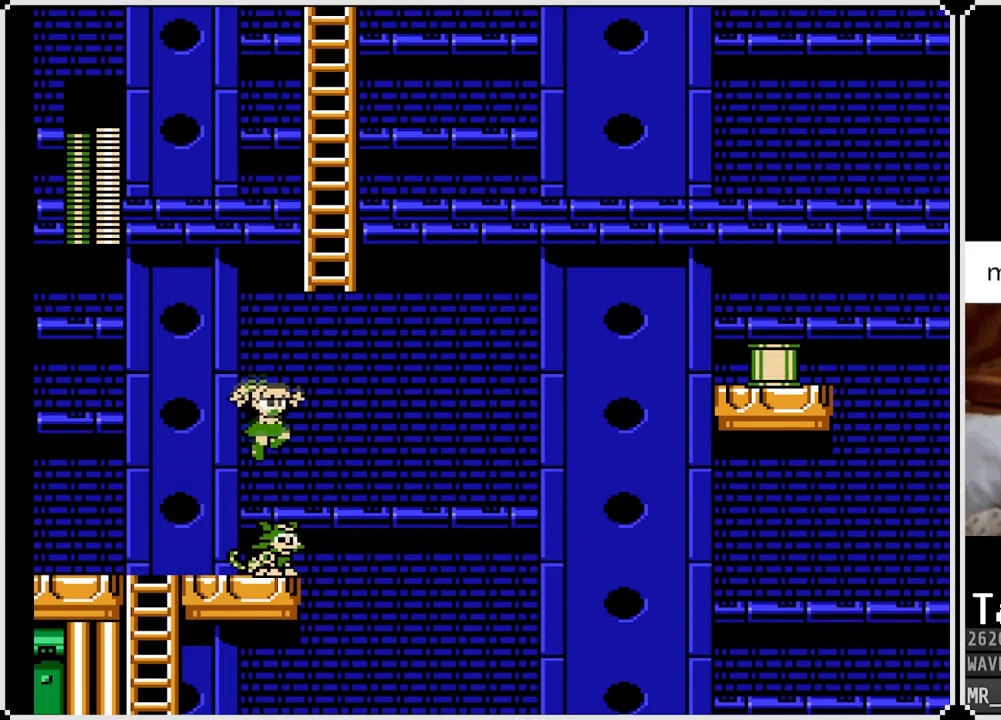
{"buttons": ["CROSS", "DPAD_RIGHT"], "left_stick": "center", "right_stick": "center", "events": [[383, "DPAD_RIGHT", "down"]]}
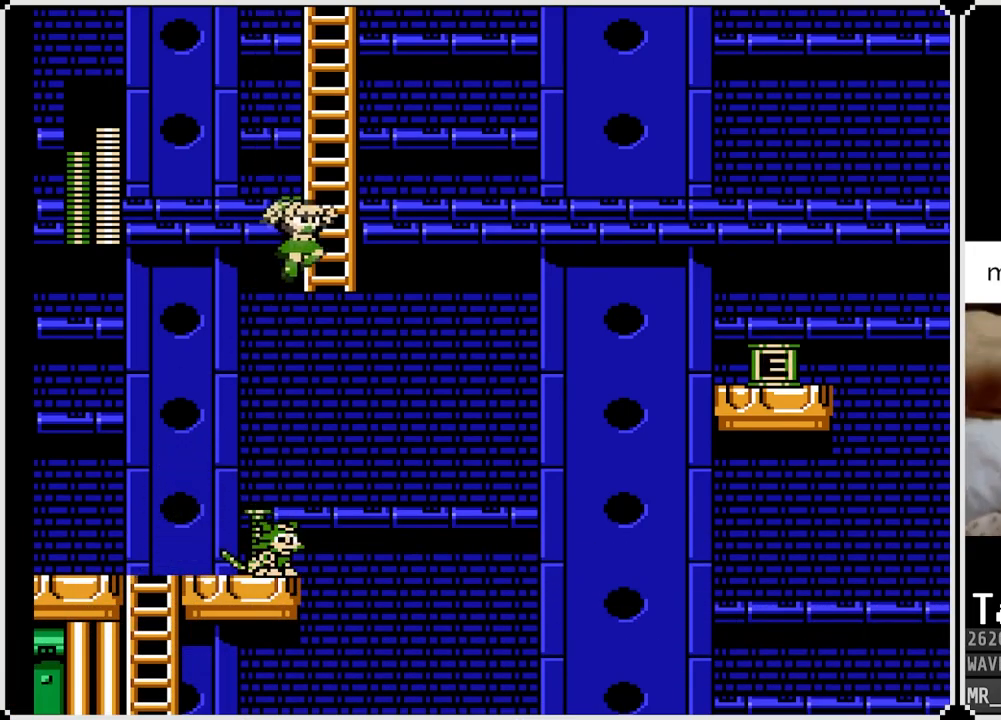
{"buttons": ["DPAD_UP"], "left_stick": "center", "right_stick": "center", "events": [[167, "DPAD_UP", "down"], [200, "DPAD_RIGHT", "up"], [217, "CROSS", "up"]]}
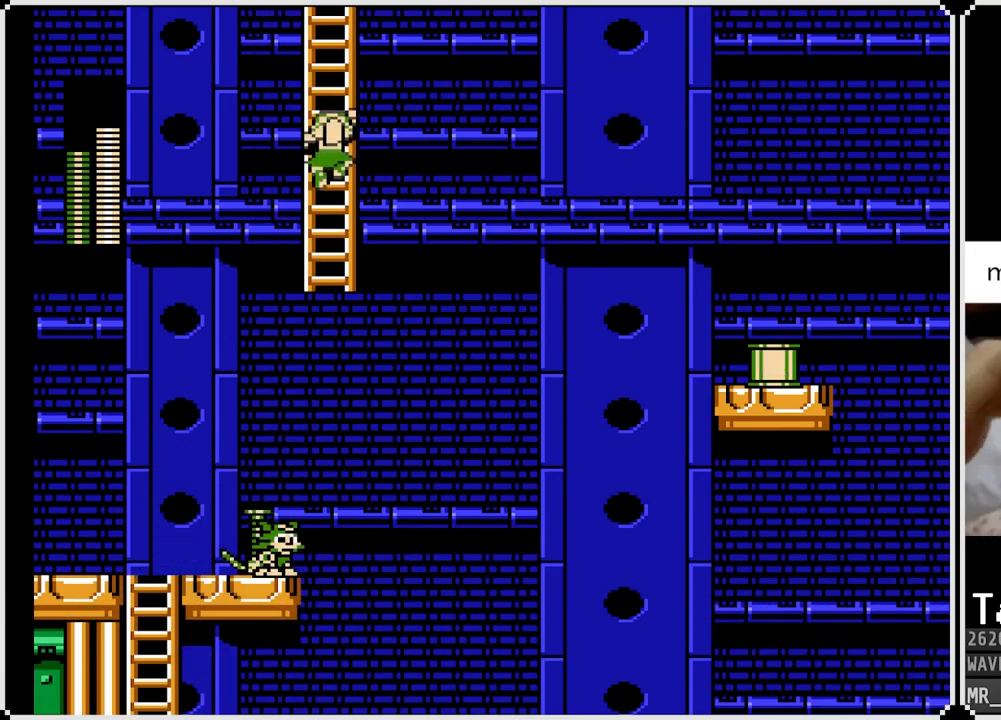
{"buttons": [], "left_stick": "center", "right_stick": "center", "events": [[50, "DPAD_UP", "up"], [67, "START", "down"], [267, "START", "up"]]}
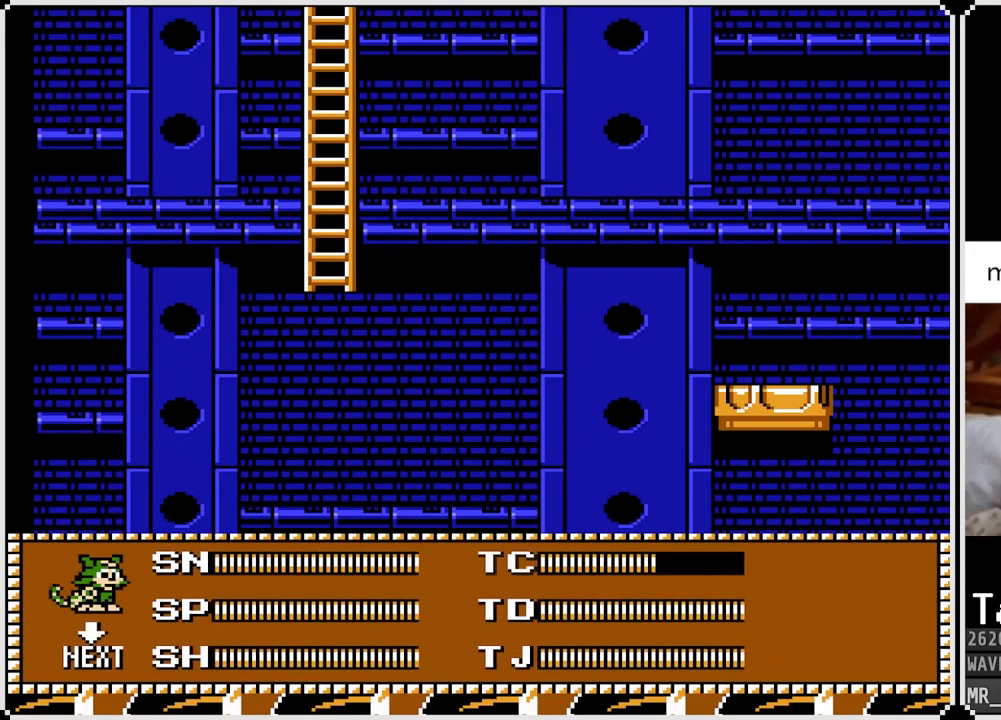
{"buttons": ["START"], "left_stick": "center", "right_stick": "center", "events": [[100, "DPAD_LEFT", "down"], [200, "DPAD_LEFT", "up"], [317, "DPAD_LEFT", "down"], [417, "DPAD_LEFT", "up"], [467, "START", "down"]]}
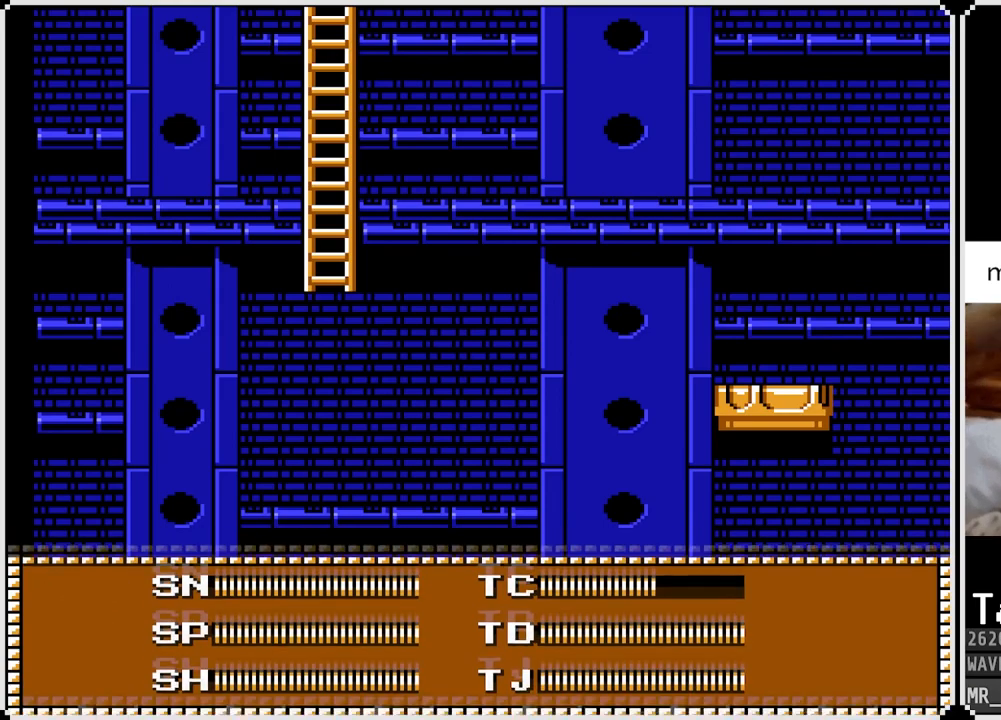
{"buttons": [], "left_stick": "center", "right_stick": "center", "events": [[133, "START", "up"]]}
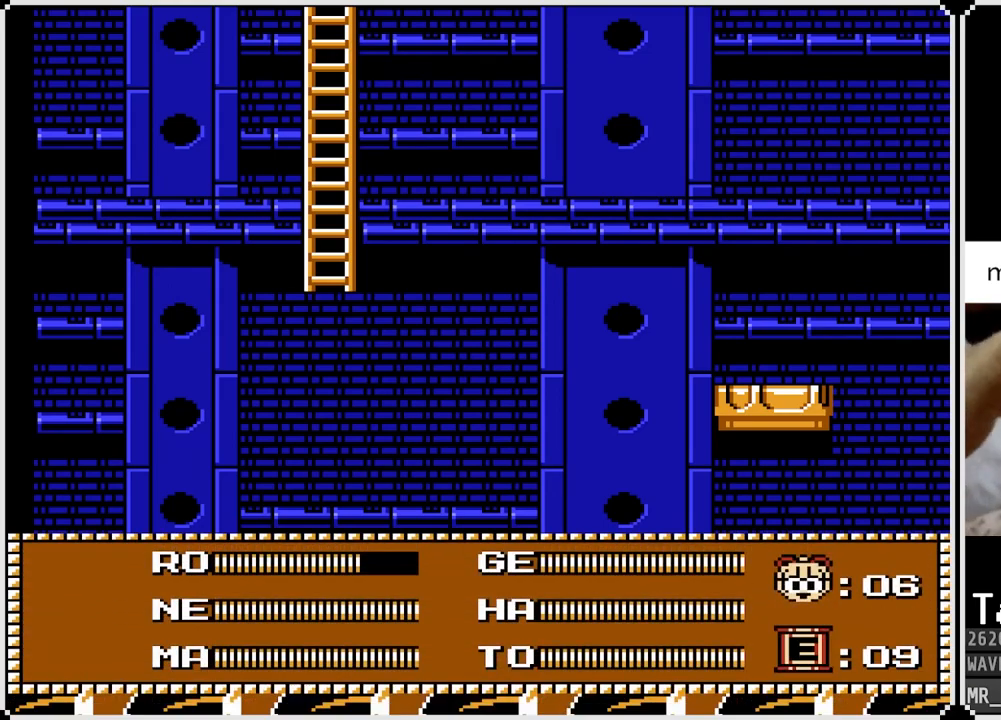
{"buttons": [], "left_stick": "center", "right_stick": "center", "events": [[83, "DPAD_RIGHT", "down"], [183, "DPAD_RIGHT", "up"], [300, "START", "down"], [450, "START", "up"]]}
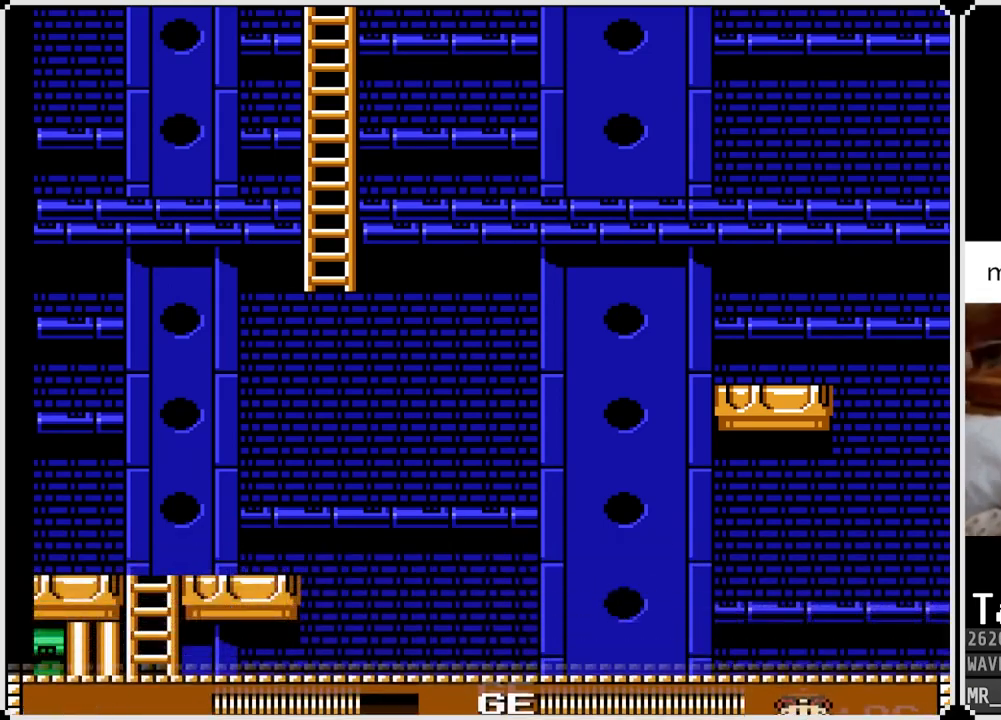
{"buttons": ["DPAD_UP"], "left_stick": "center", "right_stick": "center", "events": [[67, "DPAD_UP", "down"]]}